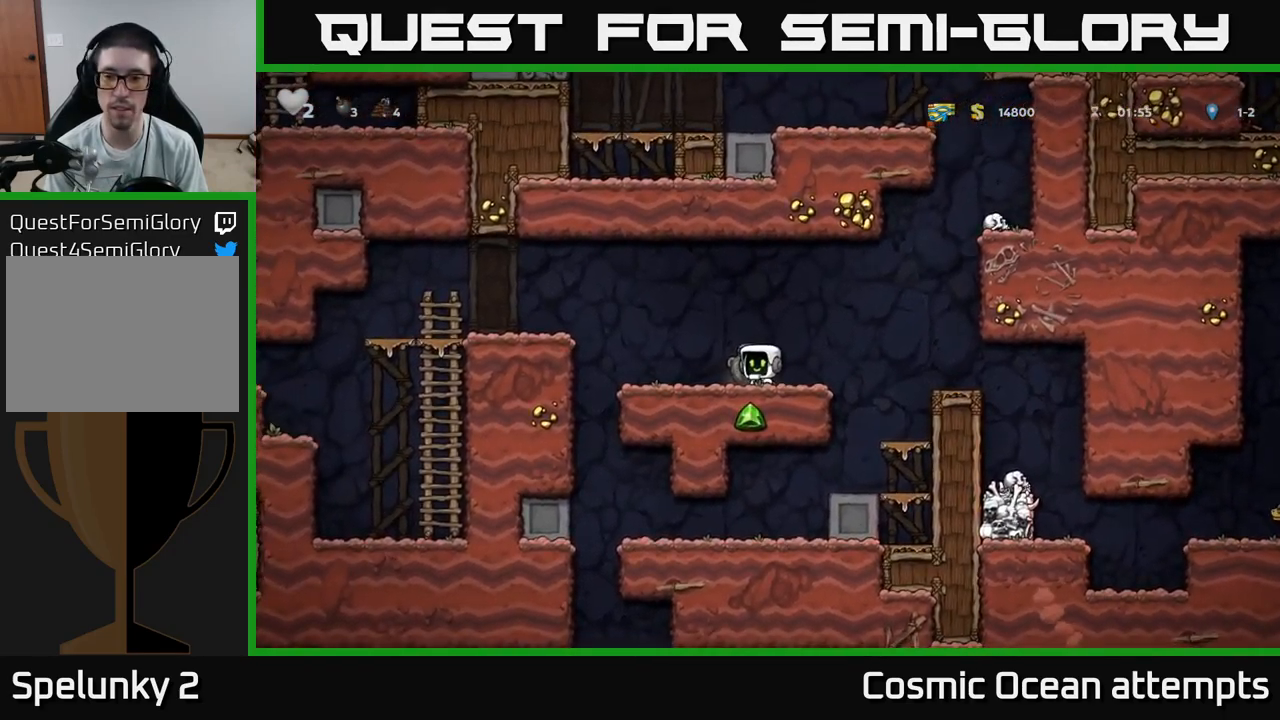
Gameplay with a controller (Xbox layout); each line is a JSON object with the inputs held at the frame after it. "events" lists button and stick changes between this image and that frame as [ms after this image, input, new state], when the widget could be followed in between.
{"buttons": [], "left_stick": "center", "right_stick": "center", "events": [[17, "X", "down"], [100, "X", "up"], [117, "DPAD_DOWN", "up"], [117, "DPAD_RIGHT", "down"], [400, "DPAD_RIGHT", "up"]]}
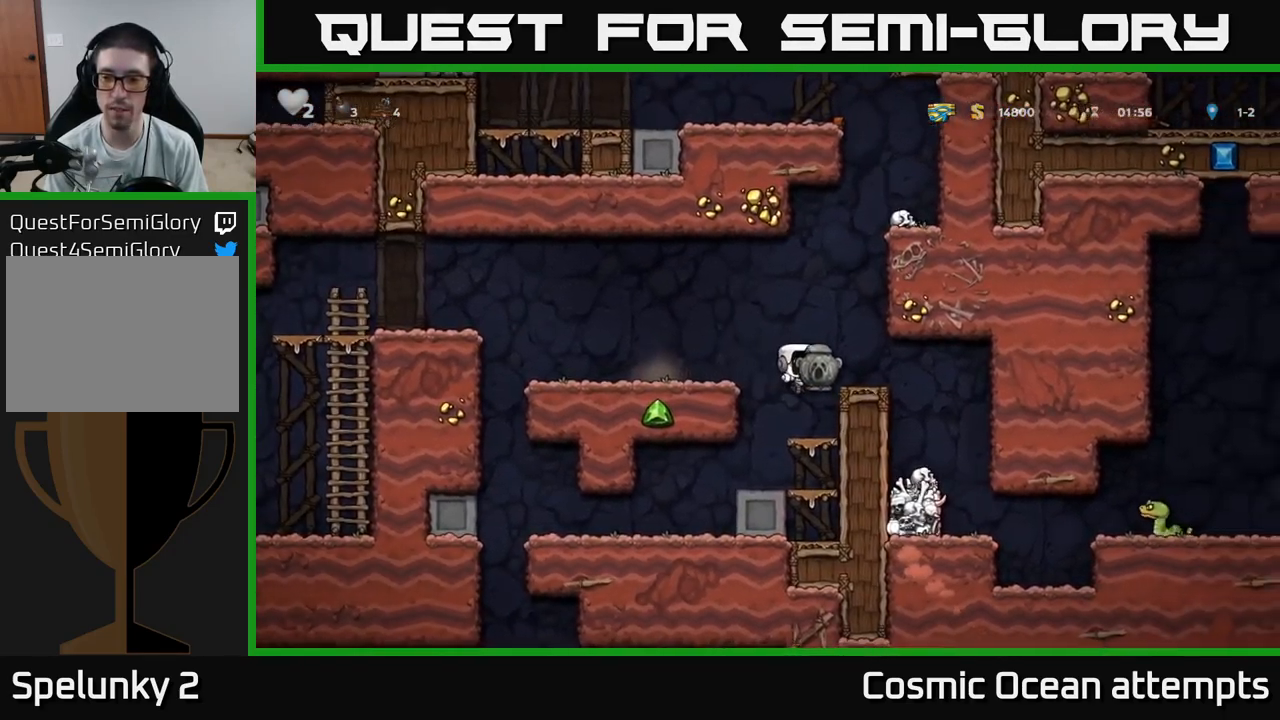
{"buttons": [], "left_stick": "center", "right_stick": "center", "events": [[67, "DPAD_LEFT", "down"], [233, "DPAD_LEFT", "up"]]}
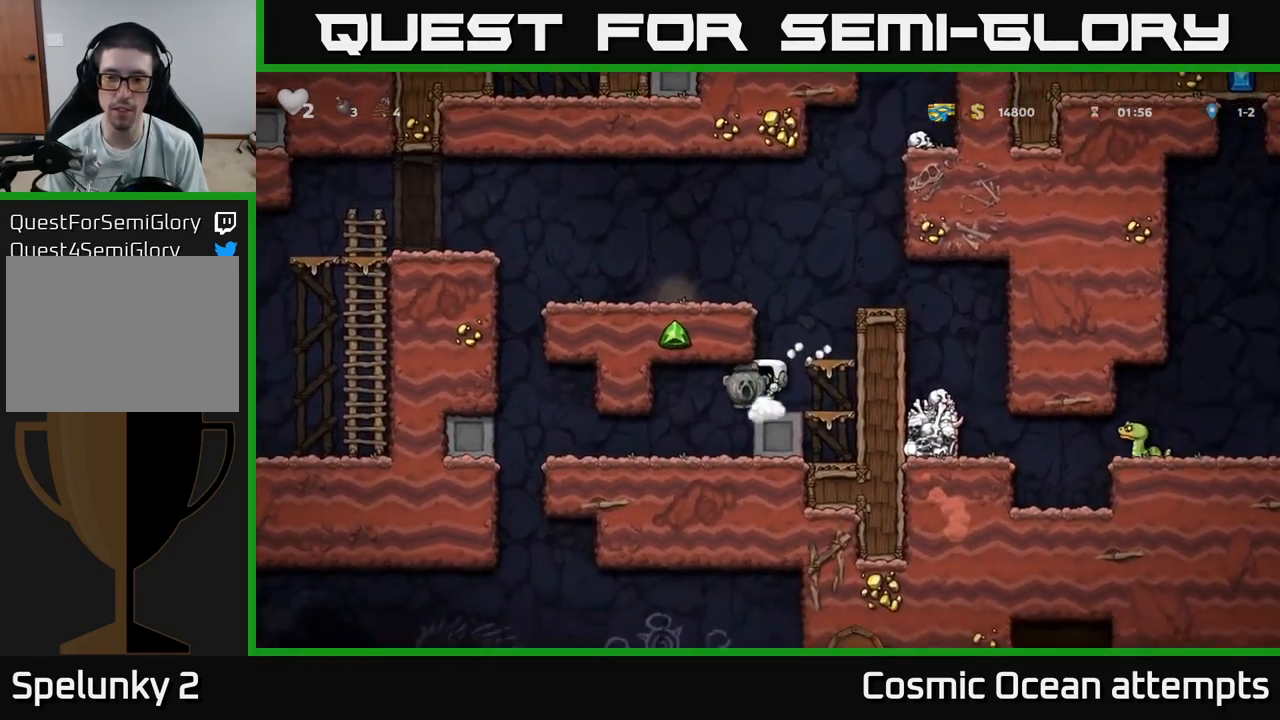
{"buttons": ["DPAD_LEFT"], "left_stick": "center", "right_stick": "center", "events": [[33, "DPAD_LEFT", "down"], [217, "DPAD_LEFT", "up"], [400, "DPAD_LEFT", "down"]]}
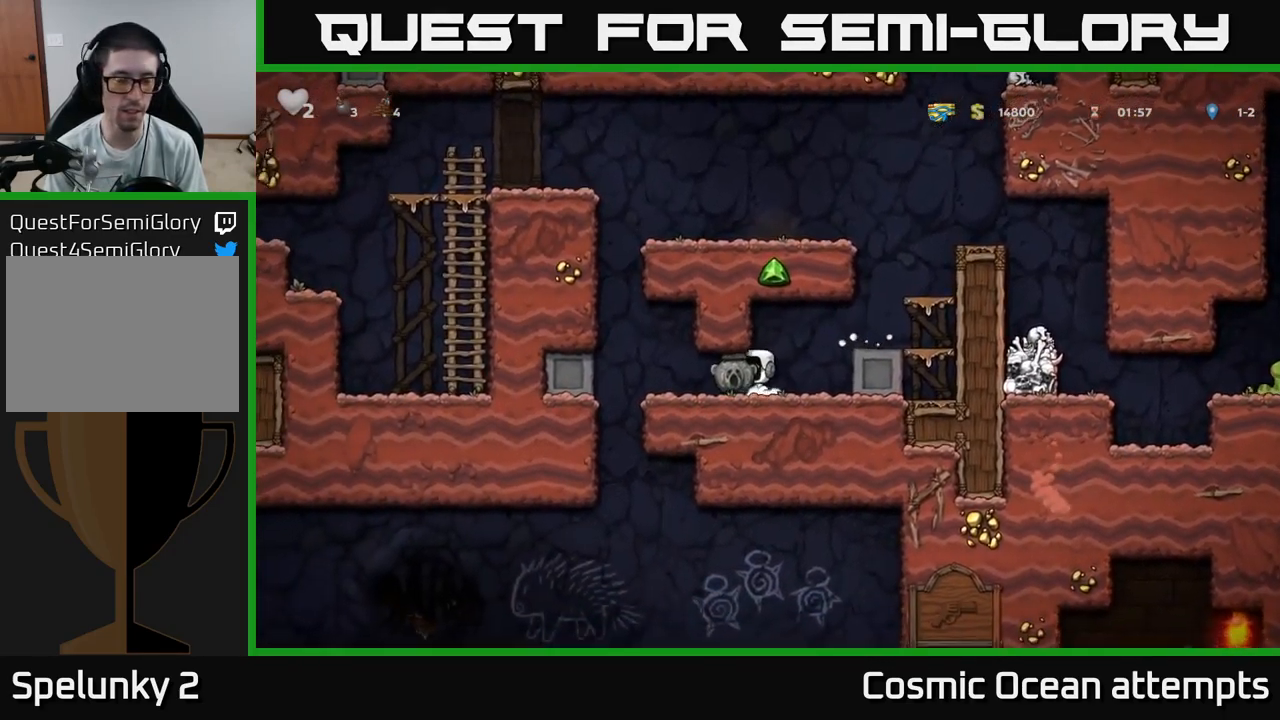
{"buttons": ["DPAD_DOWN"], "left_stick": "center", "right_stick": "center", "events": [[233, "DPAD_LEFT", "up"], [267, "DPAD_RIGHT", "down"], [417, "DPAD_DOWN", "down"], [467, "DPAD_RIGHT", "up"]]}
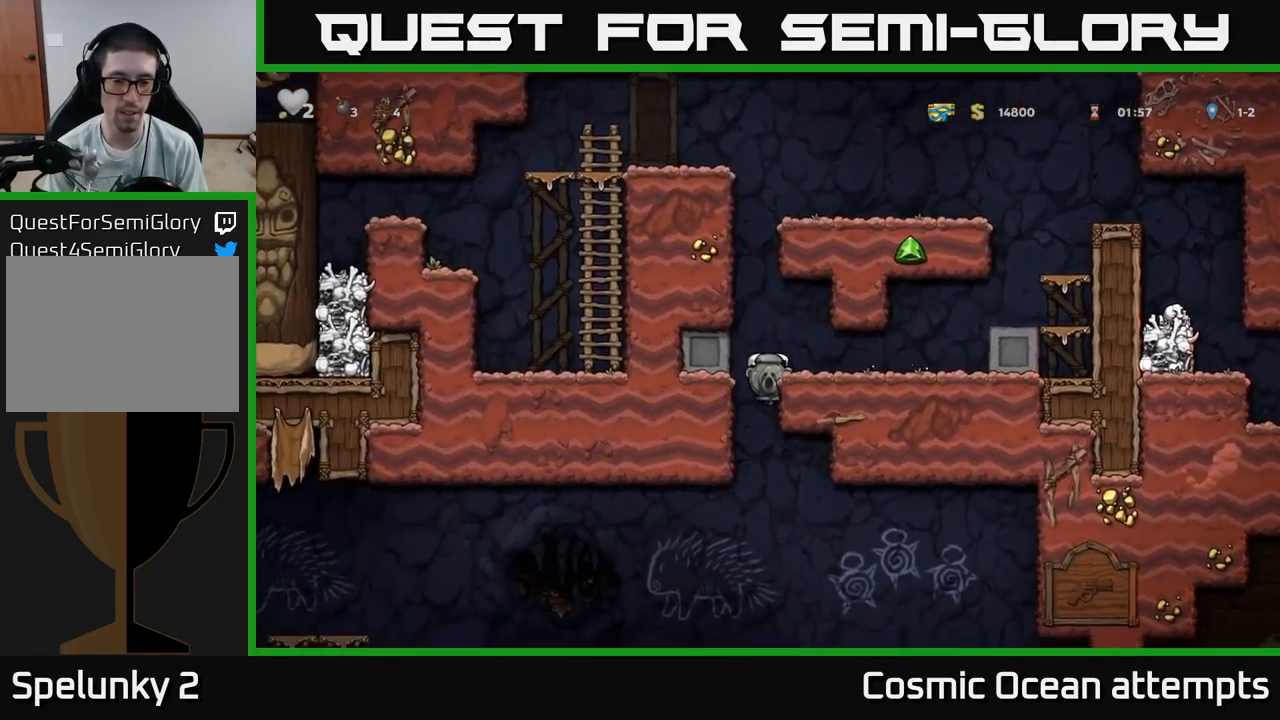
{"buttons": ["DPAD_DOWN"], "left_stick": "center", "right_stick": "center", "events": []}
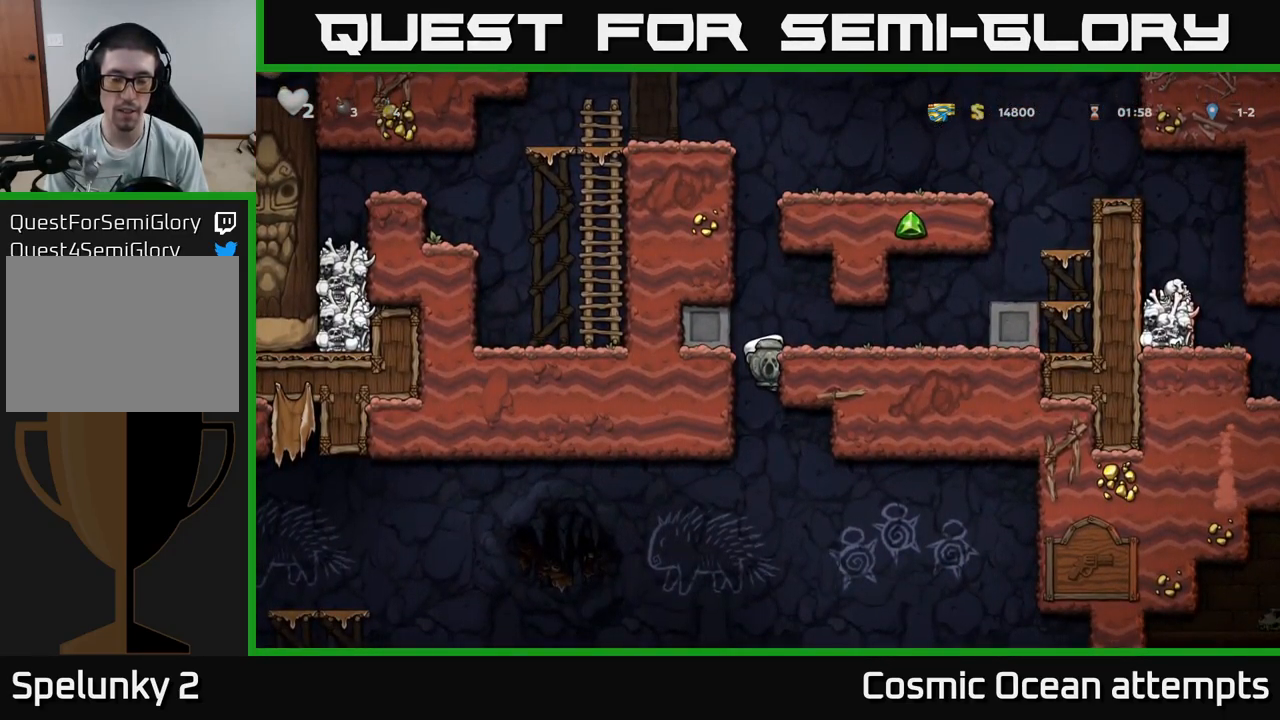
{"buttons": ["A", "DPAD_DOWN"], "left_stick": "center", "right_stick": "center", "events": [[483, "A", "down"]]}
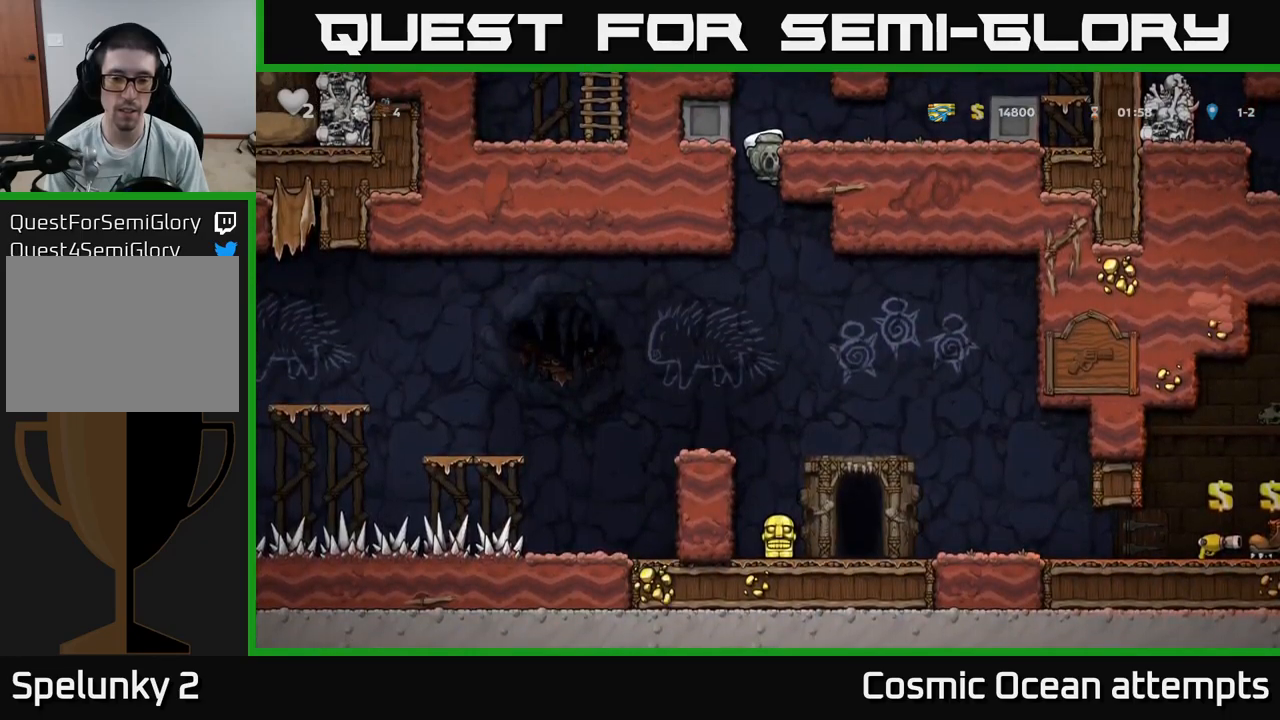
{"buttons": [], "left_stick": "center", "right_stick": "center", "events": [[83, "A", "up"], [100, "DPAD_DOWN", "up"], [283, "DPAD_LEFT", "down"], [383, "DPAD_LEFT", "up"]]}
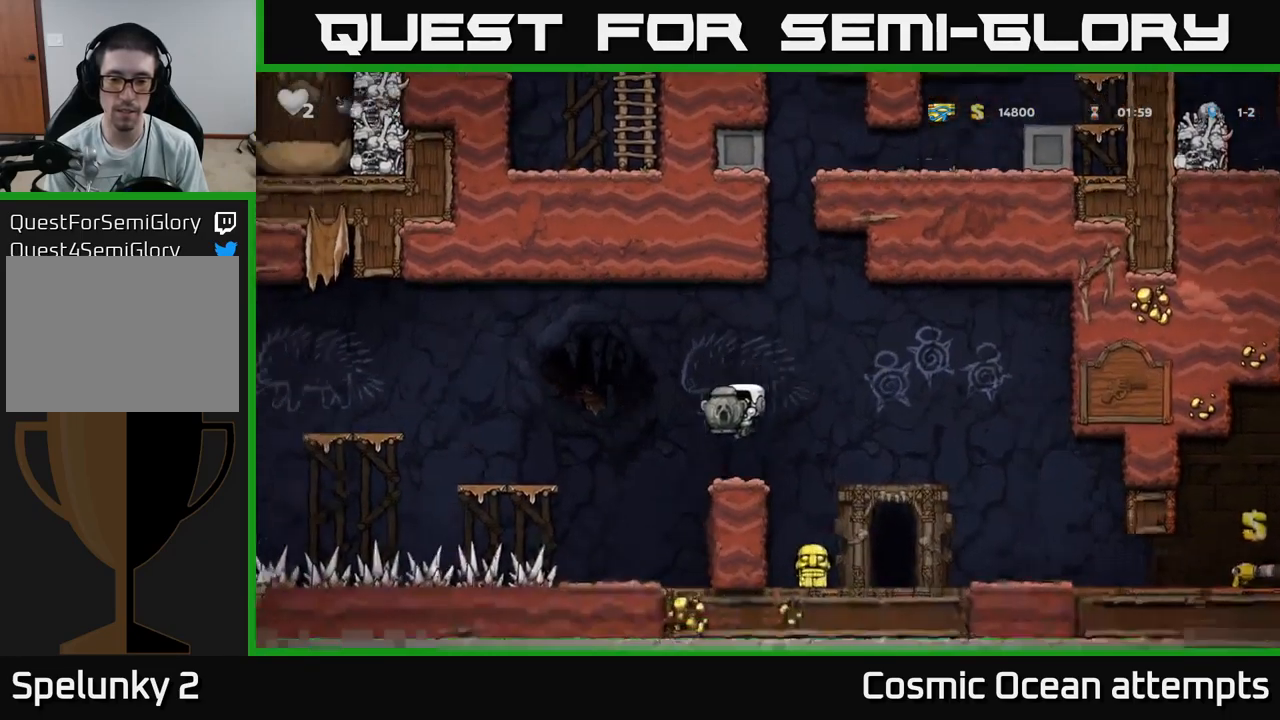
{"buttons": ["DPAD_RIGHT"], "left_stick": "center", "right_stick": "center", "events": [[33, "DPAD_RIGHT", "down"]]}
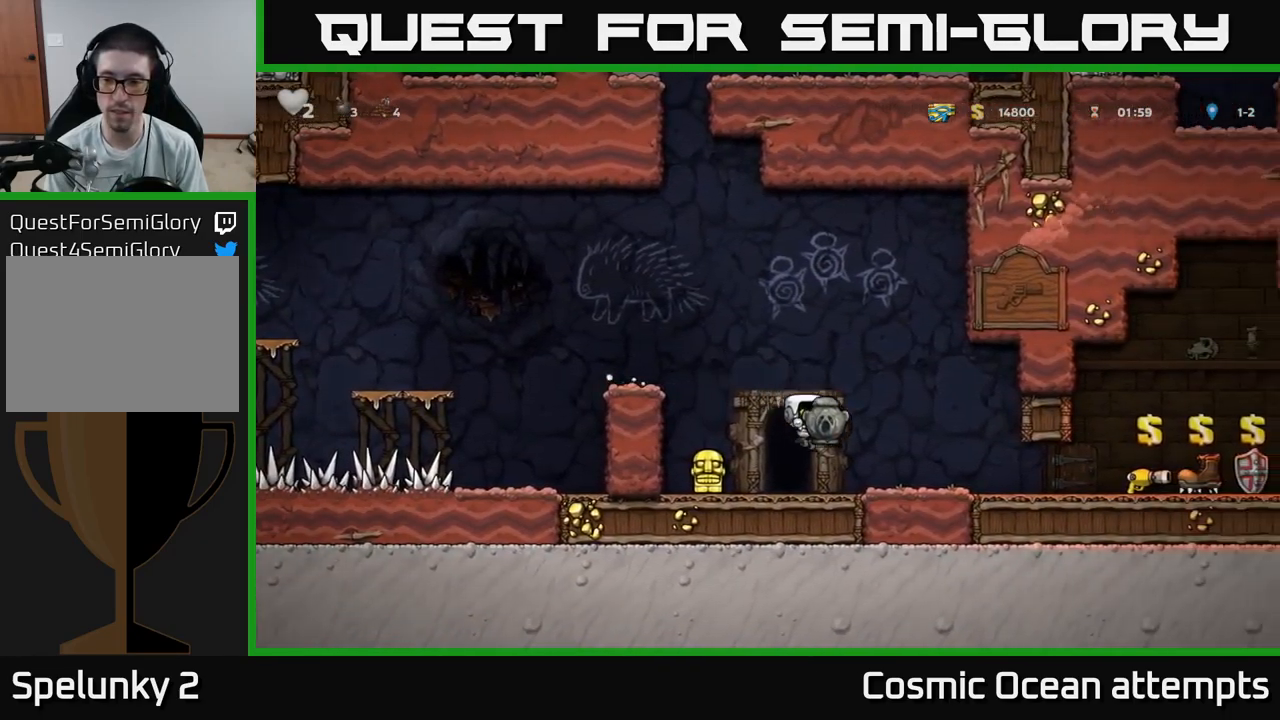
{"buttons": ["DPAD_RIGHT"], "left_stick": "center", "right_stick": "center", "events": [[133, "DPAD_RIGHT", "up"], [150, "DPAD_DOWN", "down"], [217, "X", "down"], [283, "DPAD_DOWN", "up"], [300, "X", "up"], [317, "DPAD_RIGHT", "down"]]}
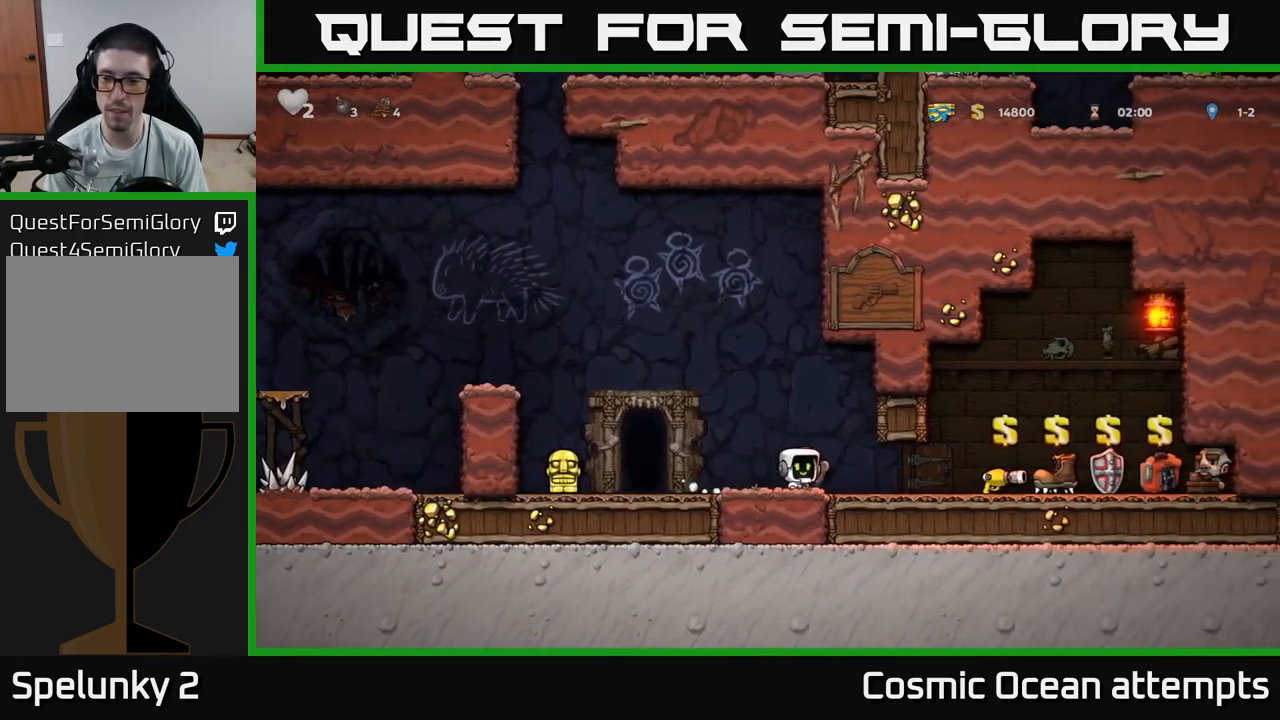
{"buttons": [], "left_stick": "center", "right_stick": "center", "events": [[17, "DPAD_RIGHT", "up"], [100, "DPAD_RIGHT", "down"], [483, "DPAD_RIGHT", "up"]]}
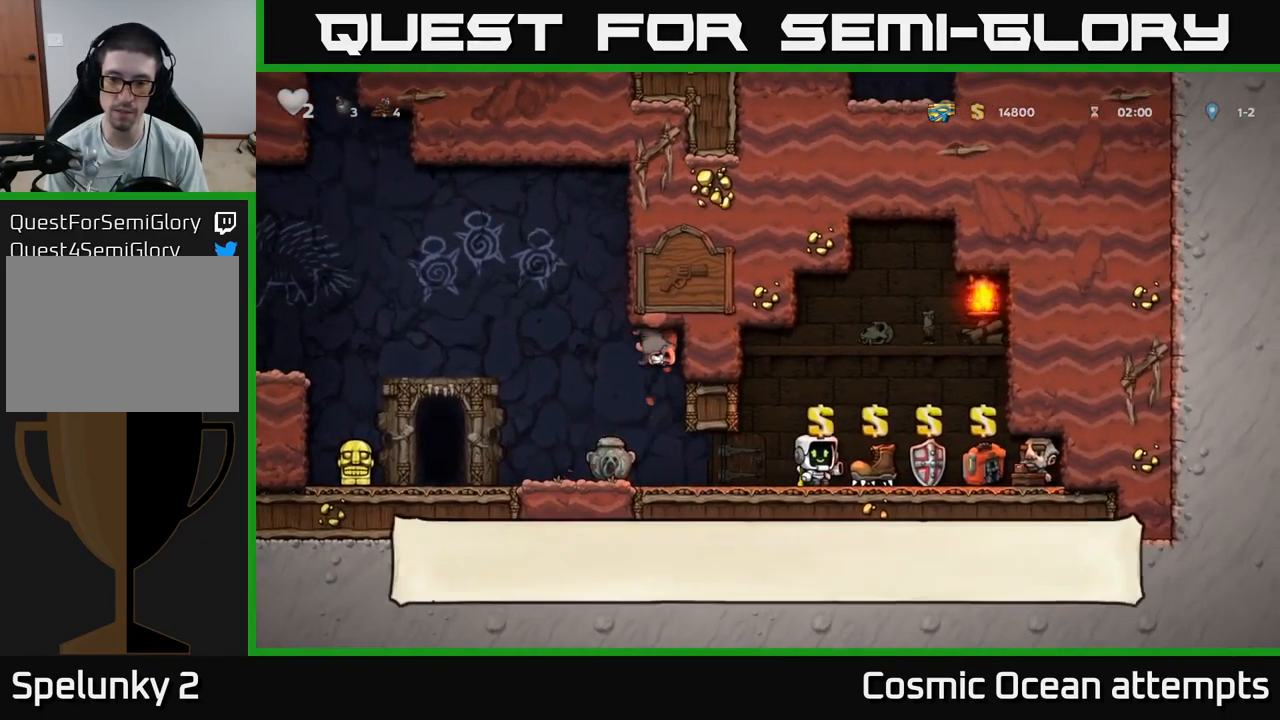
{"buttons": ["L2", "DPAD_RIGHT"], "left_stick": "center", "right_stick": "center", "events": [[483, "L2", "down"], [500, "DPAD_RIGHT", "down"]]}
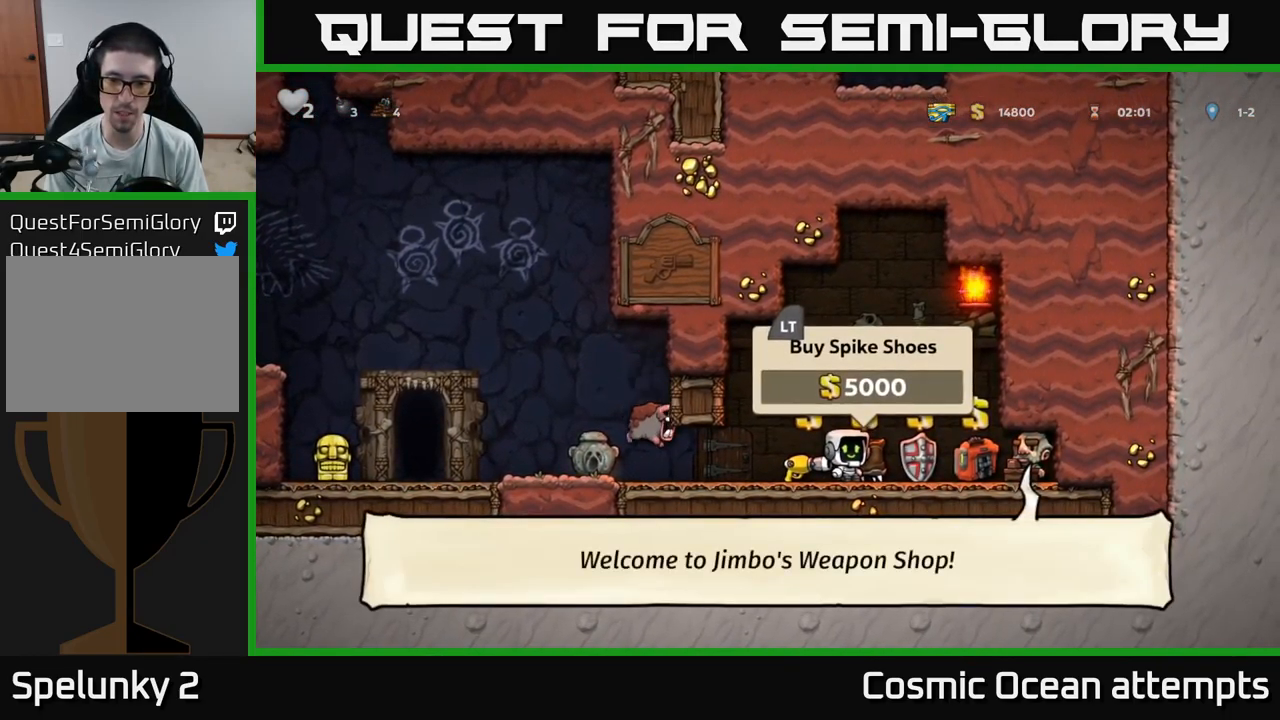
{"buttons": [], "left_stick": "center", "right_stick": "center", "events": [[67, "DPAD_RIGHT", "up"], [83, "L2", "up"], [317, "A", "down"], [467, "A", "up"]]}
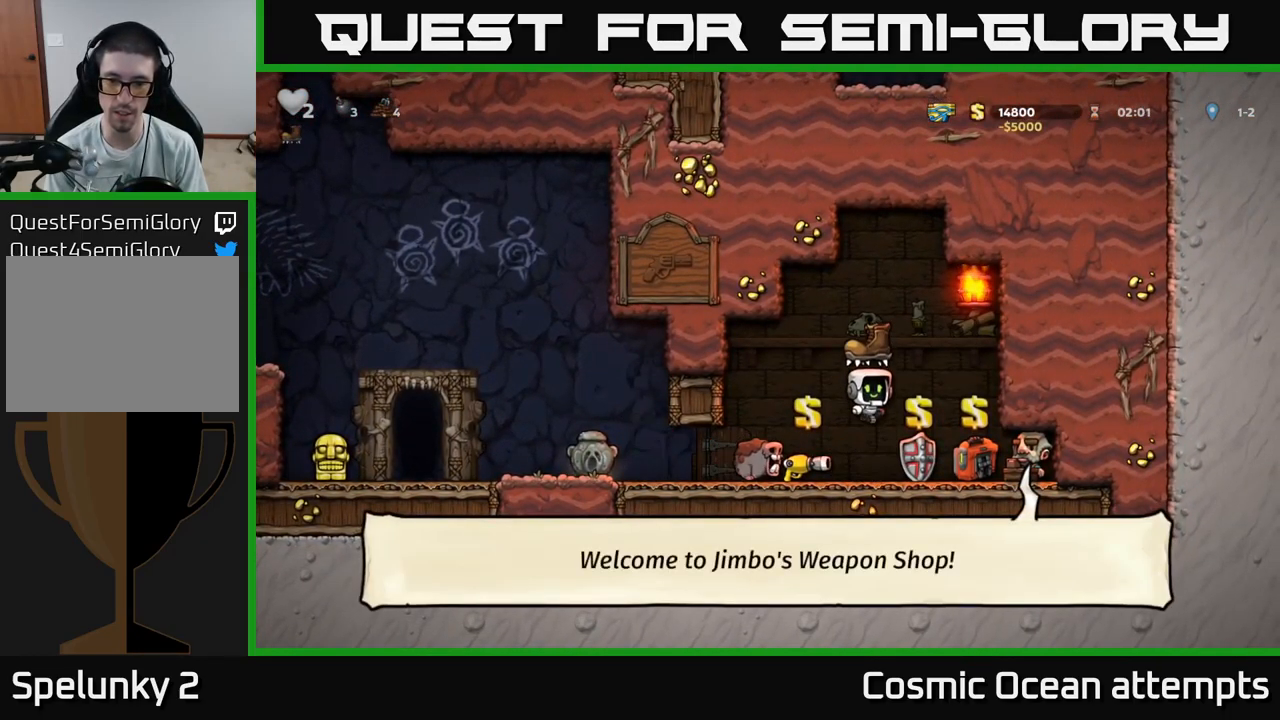
{"buttons": [], "left_stick": "center", "right_stick": "center", "events": [[17, "DPAD_LEFT", "down"], [150, "DPAD_LEFT", "up"], [283, "DPAD_RIGHT", "down"], [350, "DPAD_RIGHT", "up"]]}
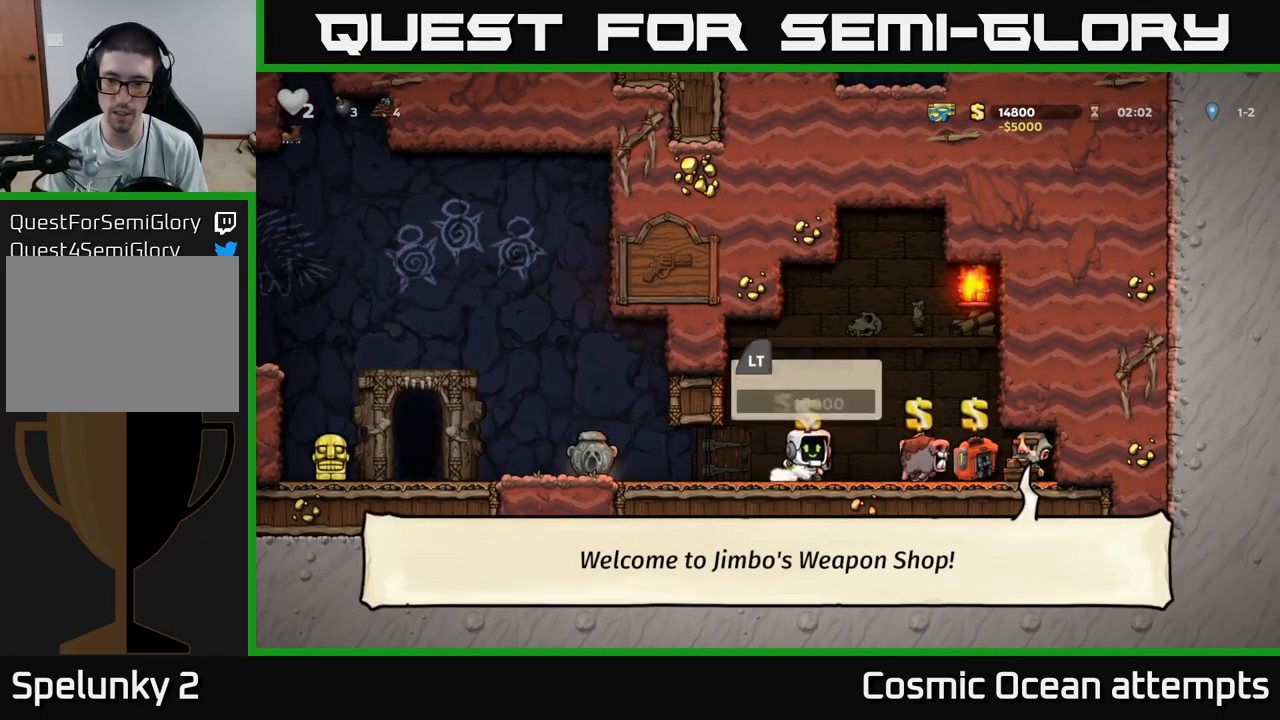
{"buttons": [], "left_stick": "center", "right_stick": "center", "events": [[67, "DPAD_LEFT", "down"], [250, "DPAD_LEFT", "up"], [267, "DPAD_RIGHT", "down"], [450, "DPAD_RIGHT", "up"]]}
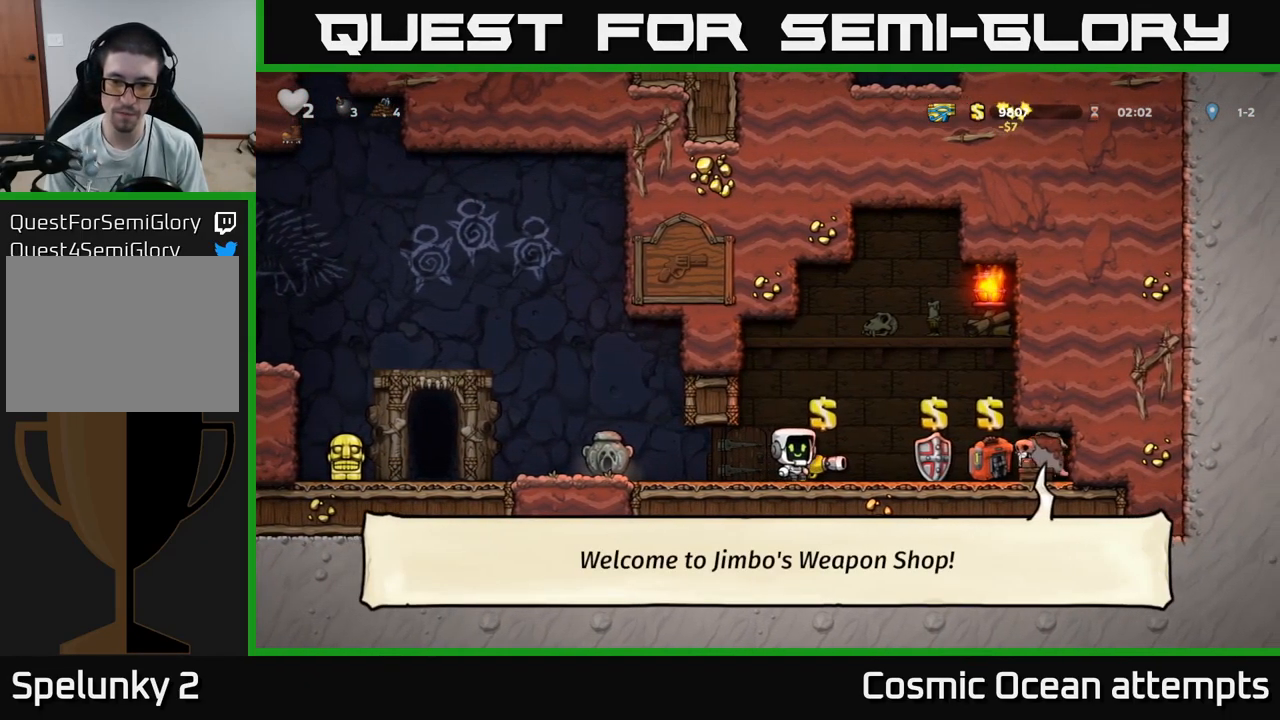
{"buttons": [], "left_stick": "center", "right_stick": "center", "events": [[200, "DPAD_RIGHT", "down"], [250, "DPAD_RIGHT", "up"], [350, "A", "down"], [467, "A", "up"]]}
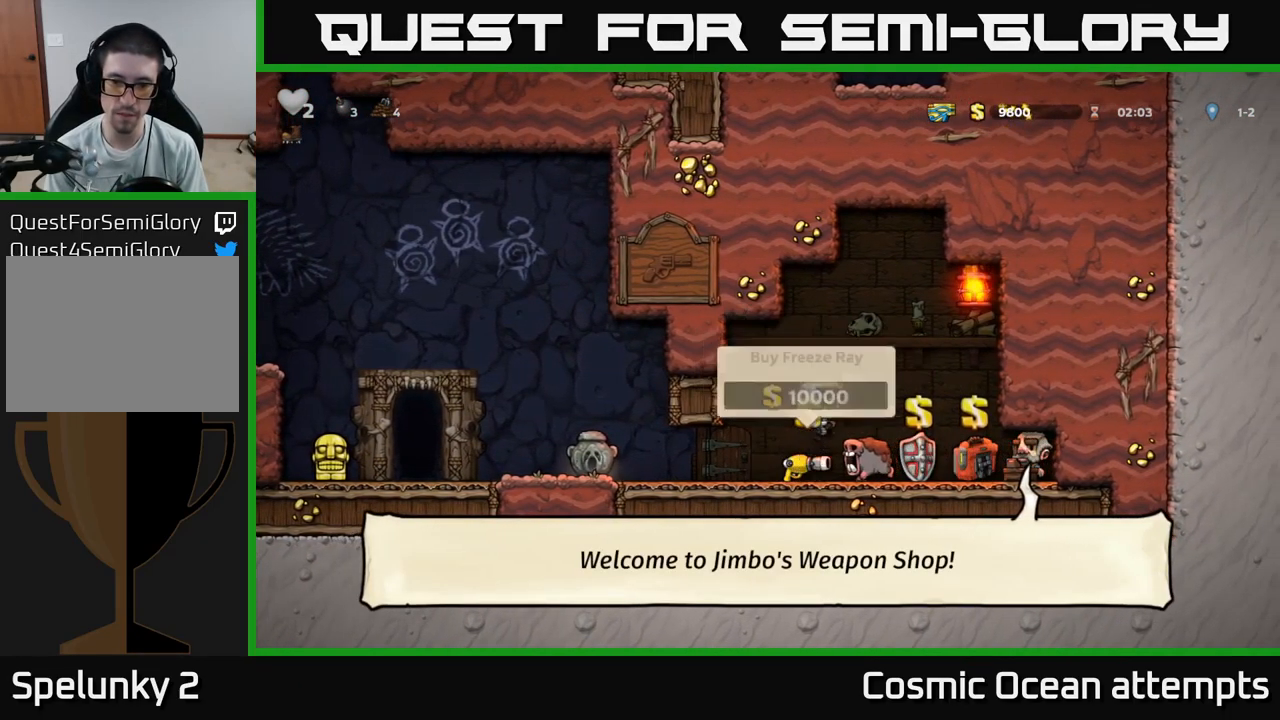
{"buttons": [], "left_stick": "center", "right_stick": "center", "events": [[150, "DPAD_LEFT", "down"], [300, "DPAD_LEFT", "up"]]}
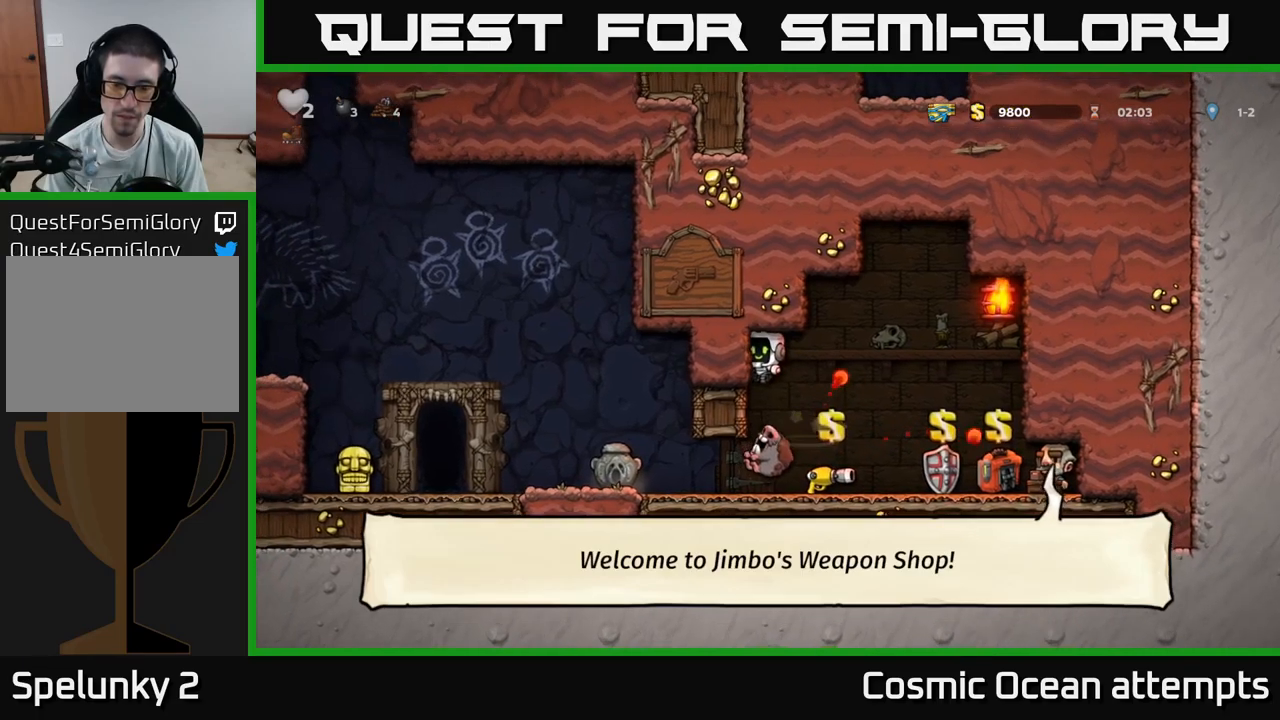
{"buttons": ["DPAD_LEFT"], "left_stick": "center", "right_stick": "center", "events": [[267, "DPAD_LEFT", "down"]]}
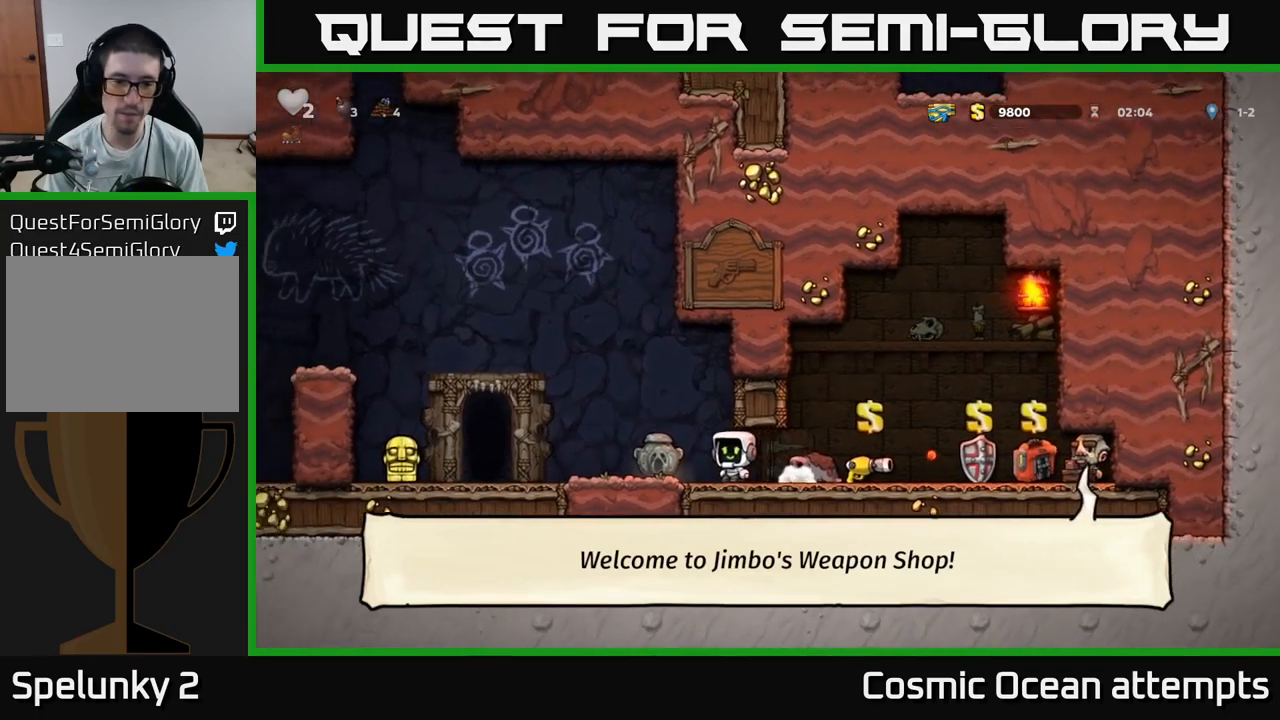
{"buttons": ["DPAD_LEFT"], "left_stick": "center", "right_stick": "center", "events": [[150, "DPAD_DOWN", "down"], [167, "DPAD_LEFT", "up"], [300, "DPAD_DOWN", "up"], [317, "DPAD_LEFT", "down"]]}
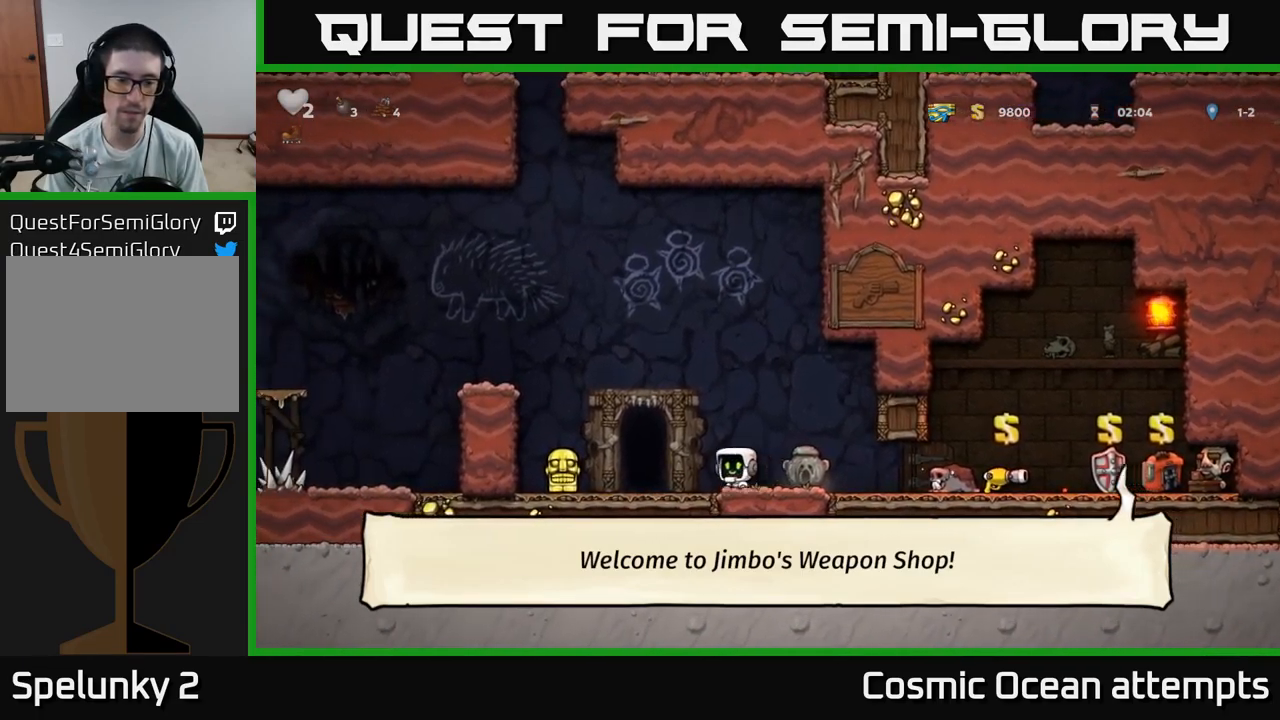
{"buttons": ["DPAD_RIGHT"], "left_stick": "center", "right_stick": "center", "events": [[350, "DPAD_DOWN", "down"], [384, "DPAD_LEFT", "up"], [417, "X", "down"], [434, "DPAD_RIGHT", "down"], [484, "DPAD_DOWN", "up"], [500, "X", "up"]]}
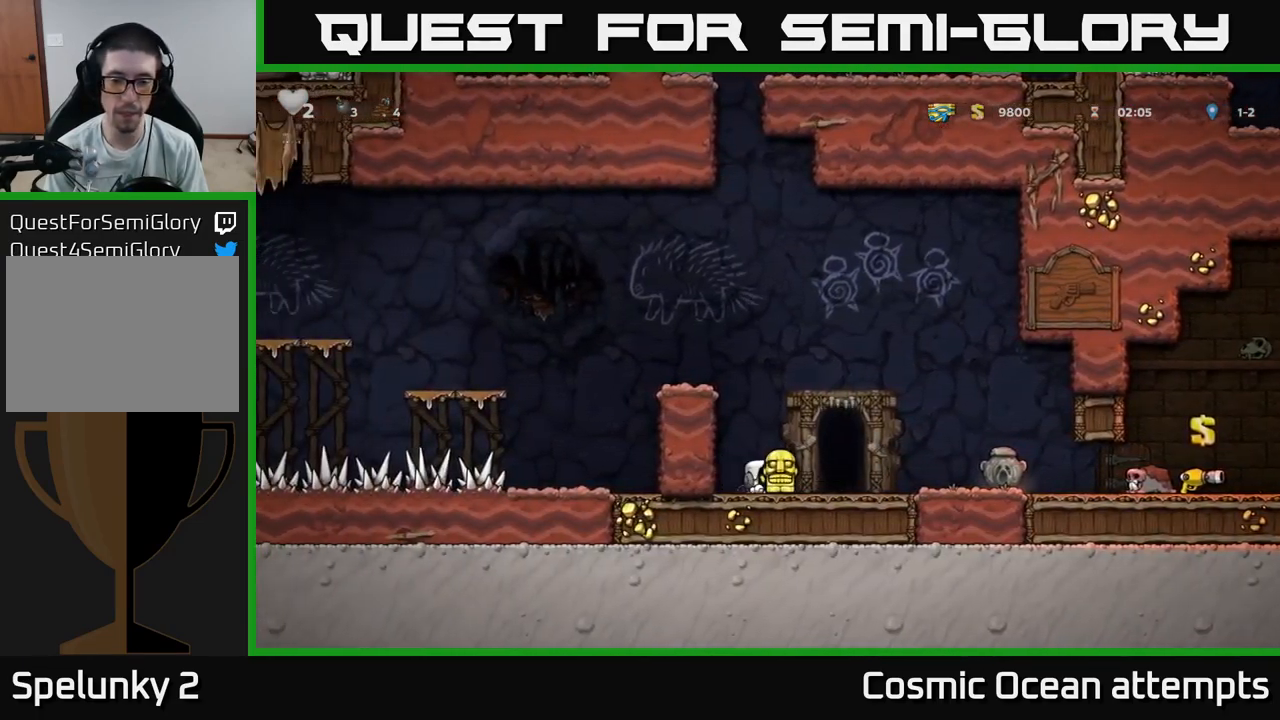
{"buttons": ["DPAD_RIGHT"], "left_stick": "center", "right_stick": "center", "events": []}
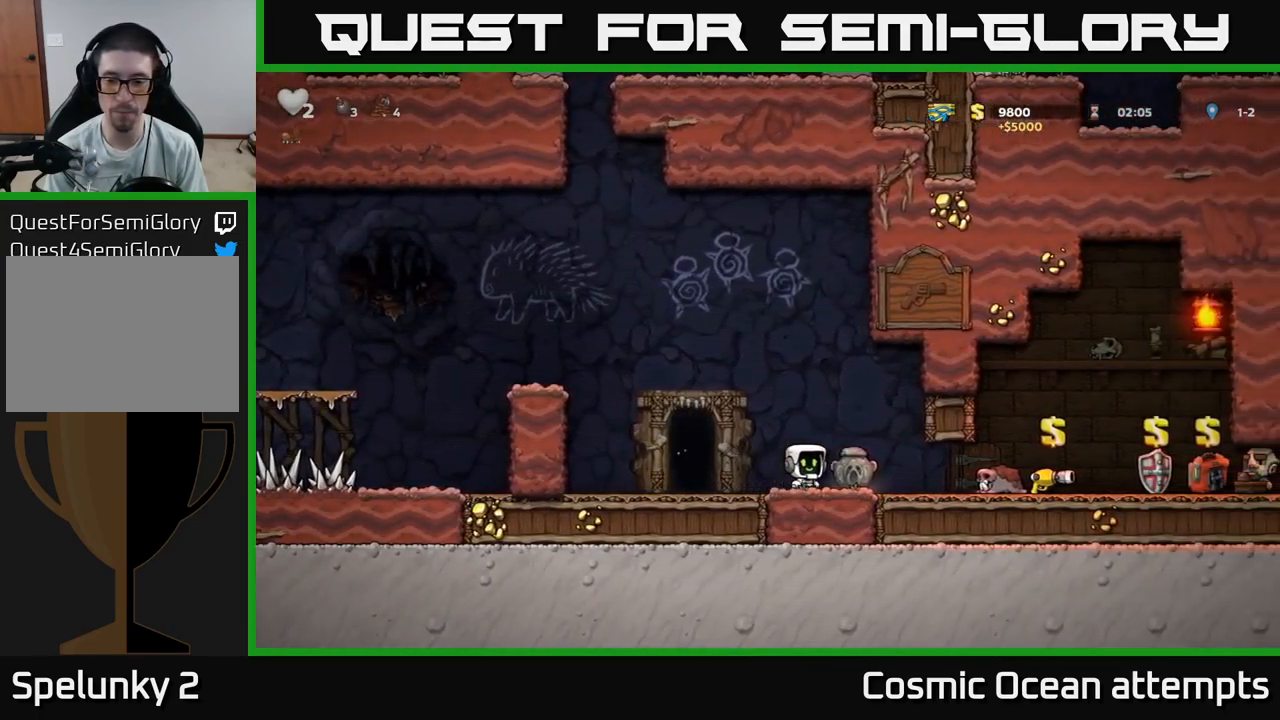
{"buttons": ["DPAD_LEFT"], "left_stick": "center", "right_stick": "center", "events": [[50, "DPAD_RIGHT", "up"], [67, "DPAD_DOWN", "down"], [134, "X", "down"], [200, "DPAD_LEFT", "down"], [217, "DPAD_DOWN", "up"], [217, "X", "up"]]}
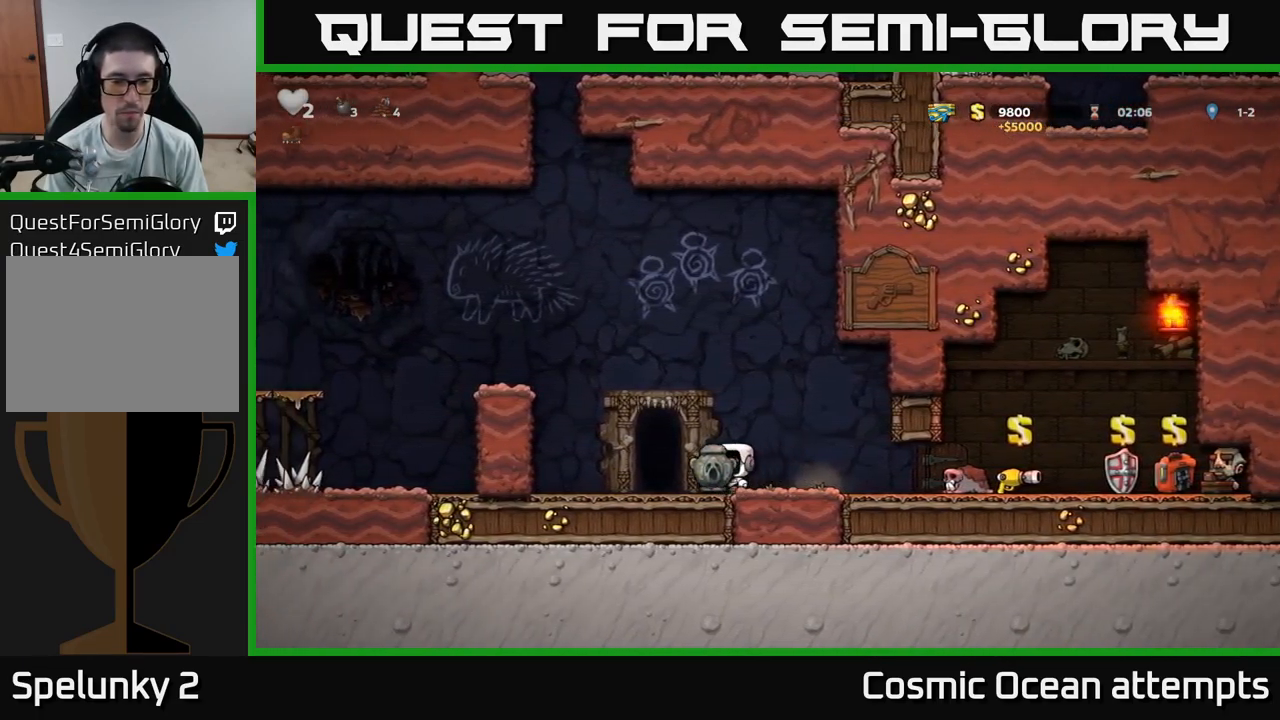
{"buttons": ["DPAD_LEFT"], "left_stick": "center", "right_stick": "center", "events": [[34, "DPAD_DOWN", "down"], [50, "DPAD_LEFT", "up"], [67, "X", "down"], [167, "X", "up"], [184, "DPAD_DOWN", "up"], [184, "DPAD_LEFT", "down"], [217, "A", "down"], [450, "A", "up"]]}
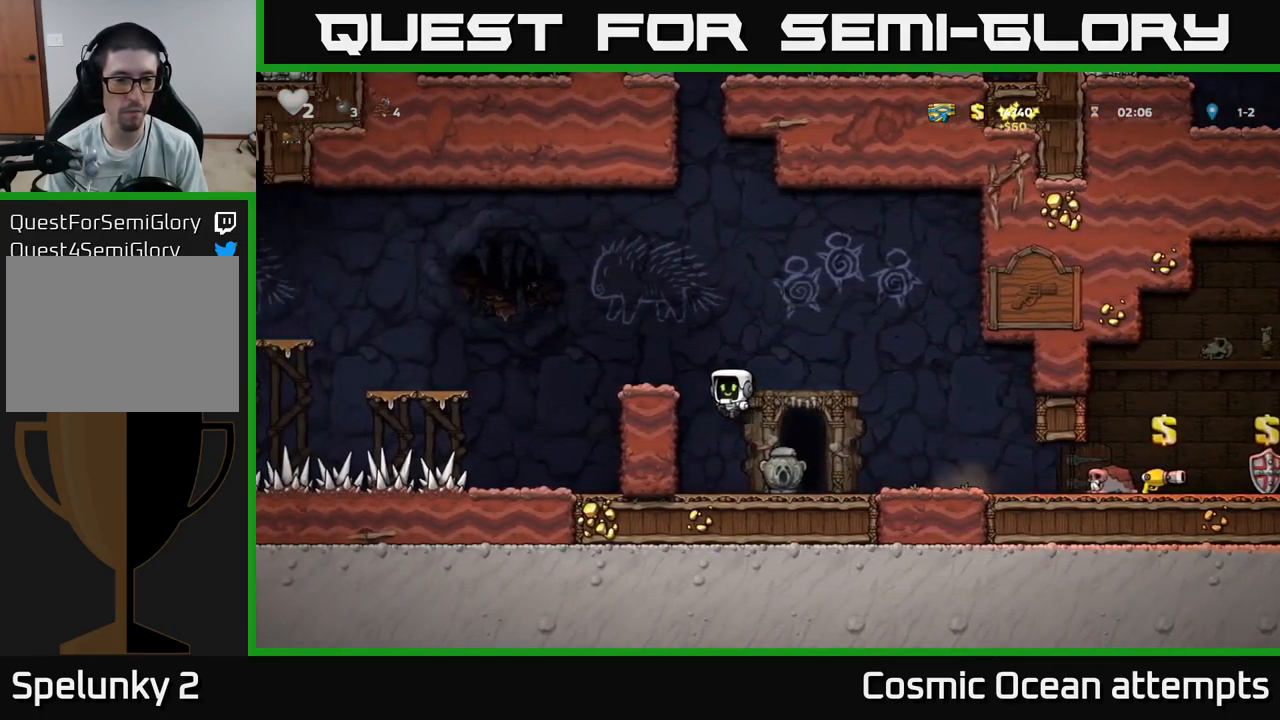
{"buttons": [], "left_stick": "center", "right_stick": "center", "events": [[200, "A", "down"], [317, "A", "up"], [384, "DPAD_LEFT", "up"]]}
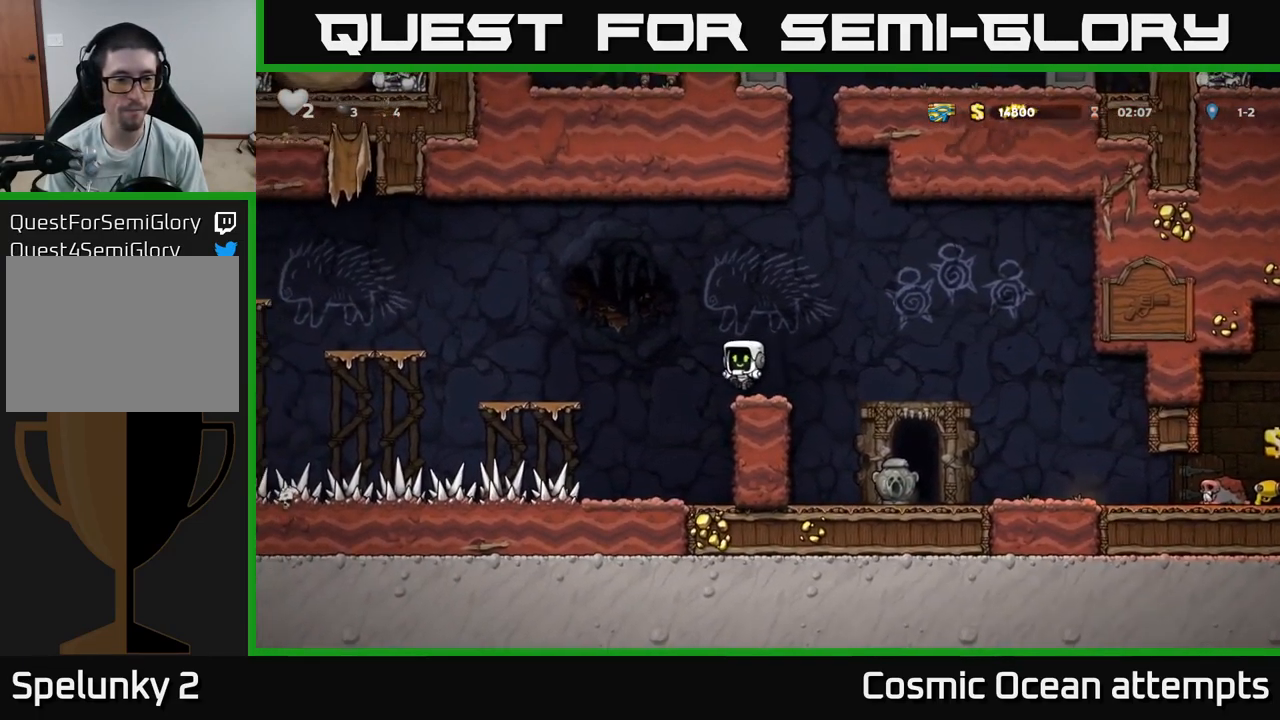
{"buttons": [], "left_stick": "center", "right_stick": "center", "events": [[84, "DPAD_LEFT", "down"], [134, "A", "down"], [300, "A", "up"], [484, "DPAD_LEFT", "up"]]}
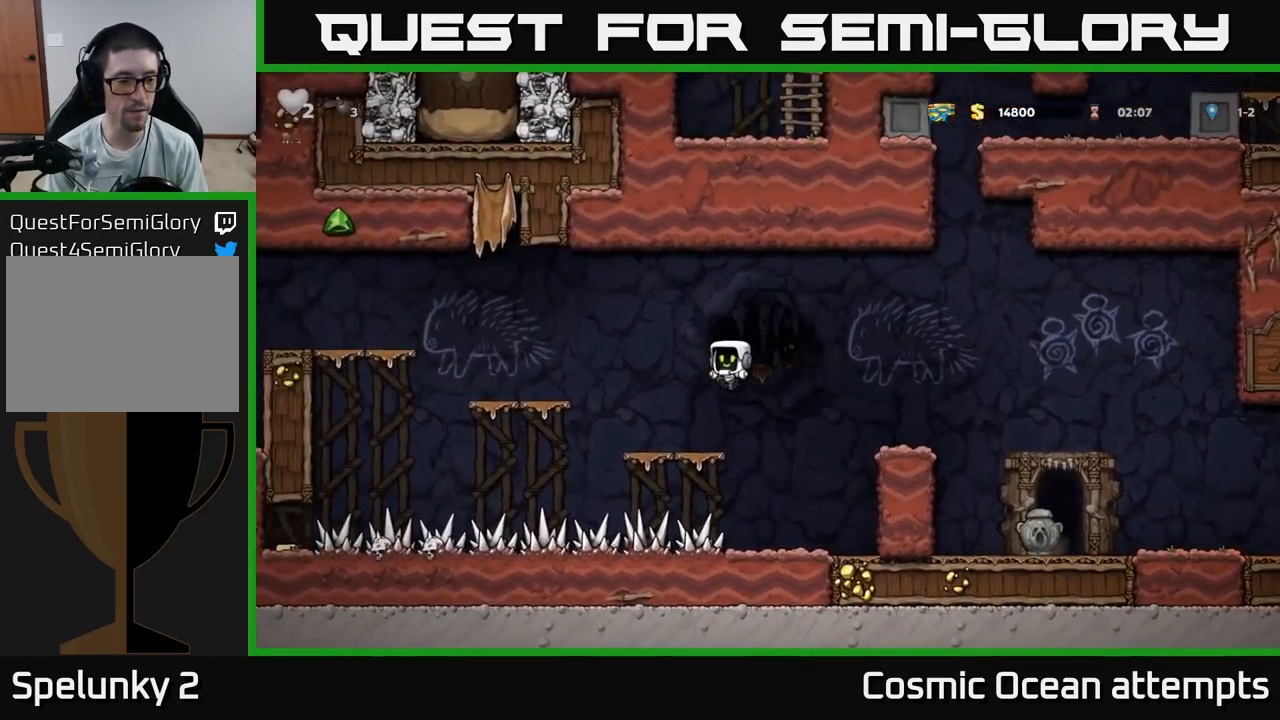
{"buttons": ["DPAD_LEFT"], "left_stick": "center", "right_stick": "center", "events": [[250, "DPAD_LEFT", "down"], [284, "A", "down"], [500, "A", "up"]]}
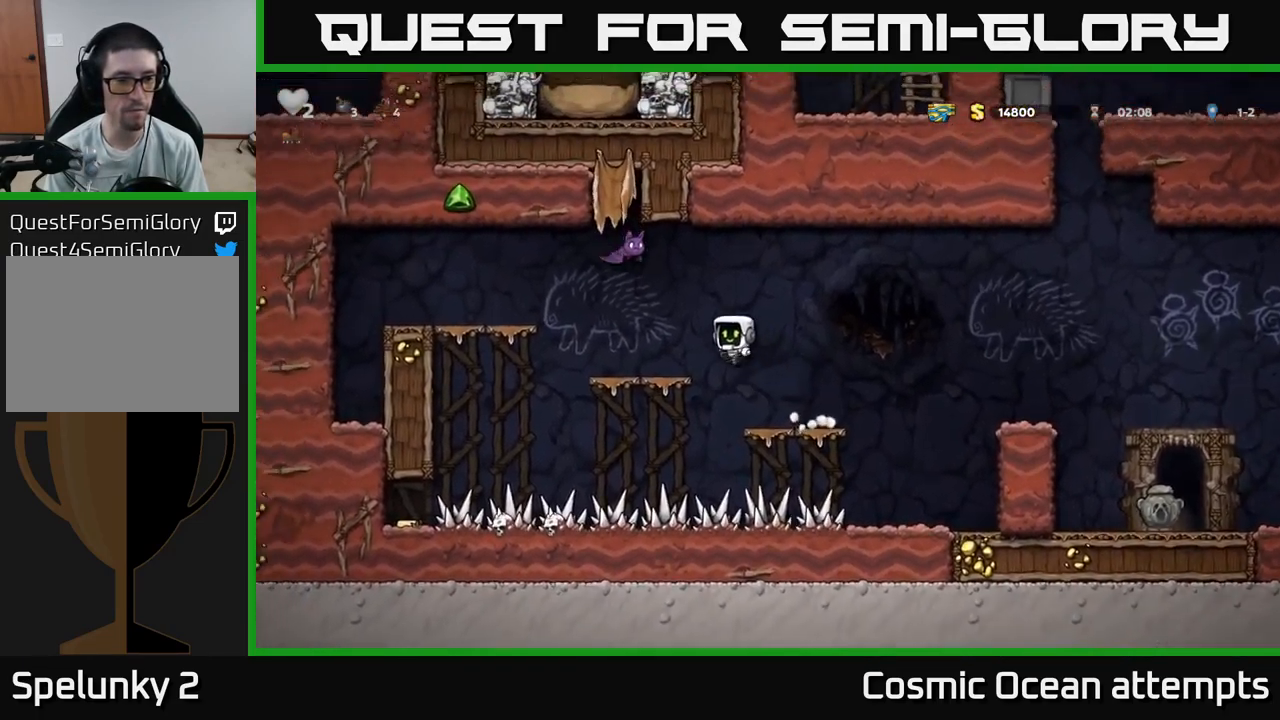
{"buttons": ["DPAD_RIGHT"], "left_stick": "center", "right_stick": "center", "events": [[84, "DPAD_LEFT", "up"], [134, "DPAD_RIGHT", "down"], [234, "A", "down"], [417, "A", "up"]]}
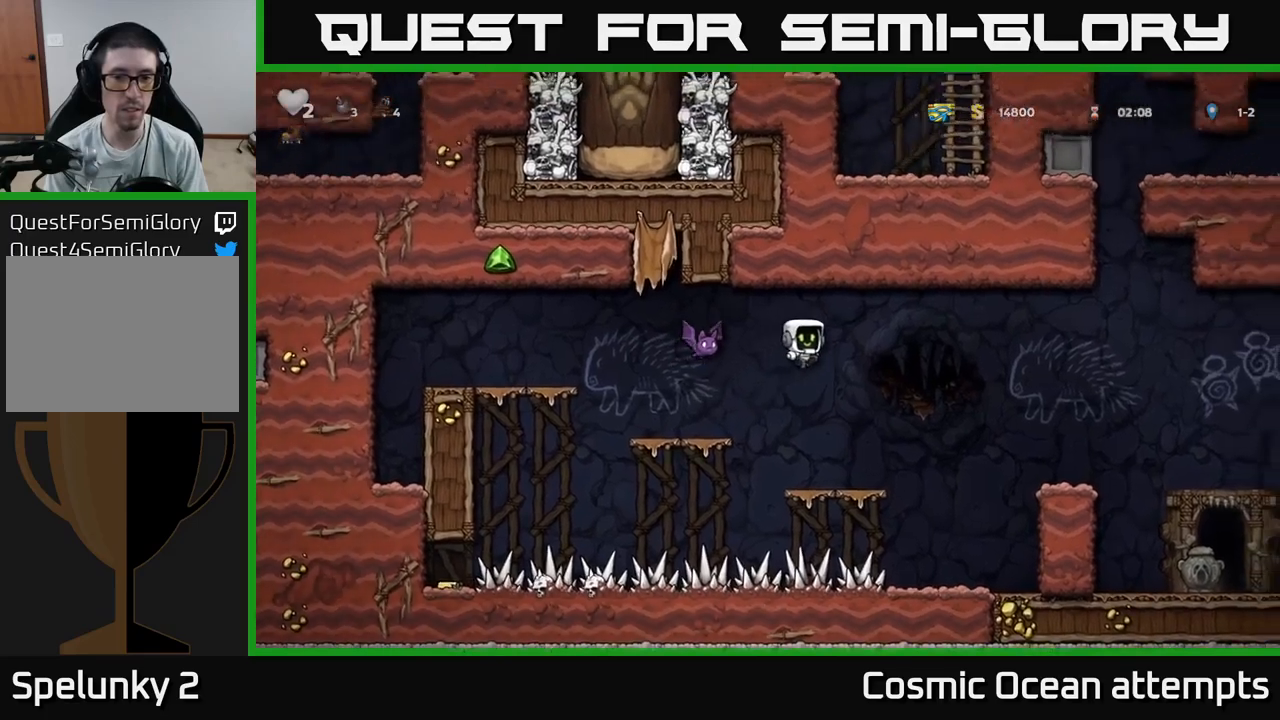
{"buttons": [], "left_stick": "center", "right_stick": "center", "events": [[100, "DPAD_RIGHT", "up"], [133, "DPAD_LEFT", "down"], [217, "DPAD_LEFT", "up"]]}
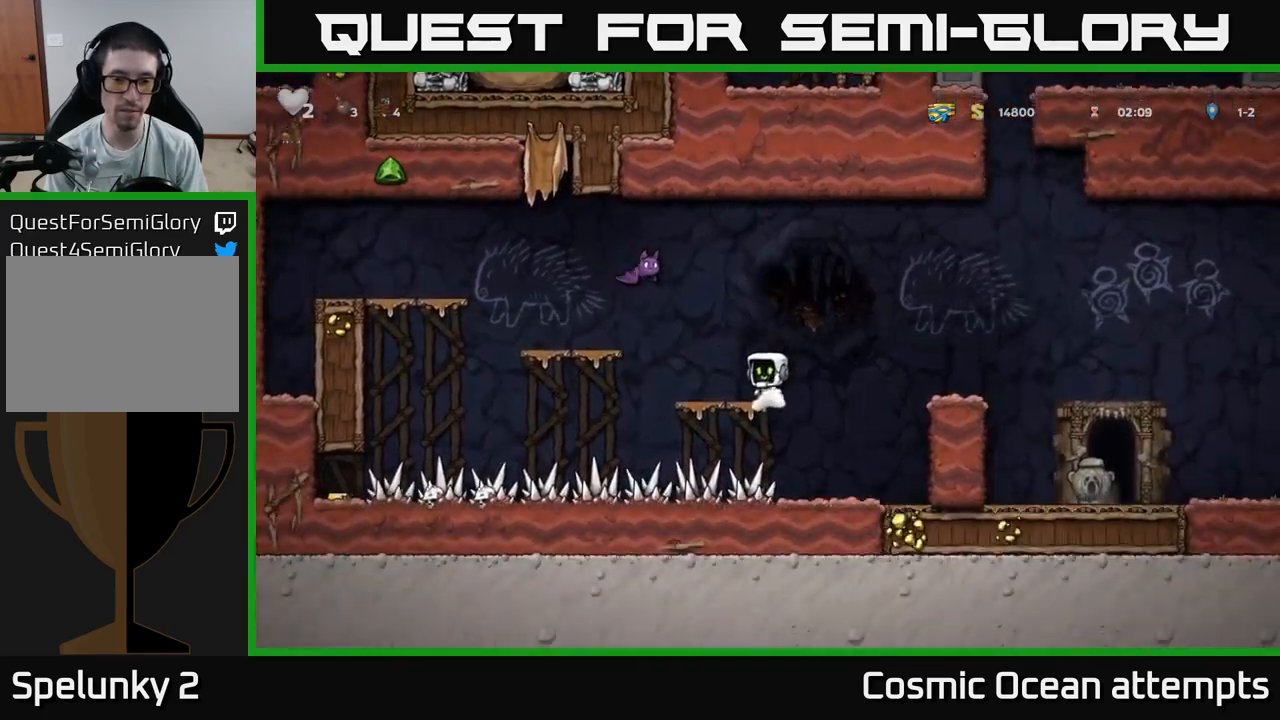
{"buttons": ["DPAD_RIGHT"], "left_stick": "center", "right_stick": "center", "events": [[133, "A", "down"], [133, "DPAD_RIGHT", "down"], [283, "A", "up"]]}
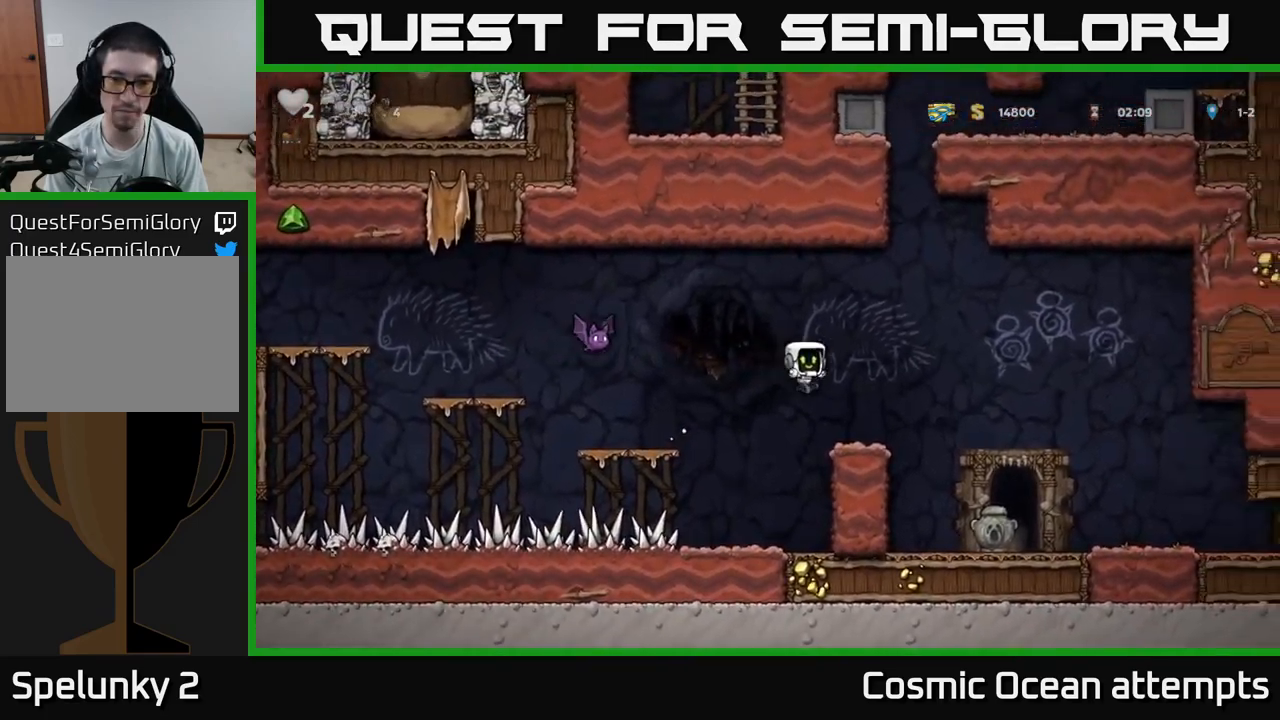
{"buttons": ["A", "X", "DPAD_LEFT"], "left_stick": "center", "right_stick": "center", "events": [[33, "DPAD_RIGHT", "up"], [183, "DPAD_LEFT", "down"], [283, "A", "down"], [317, "X", "down"]]}
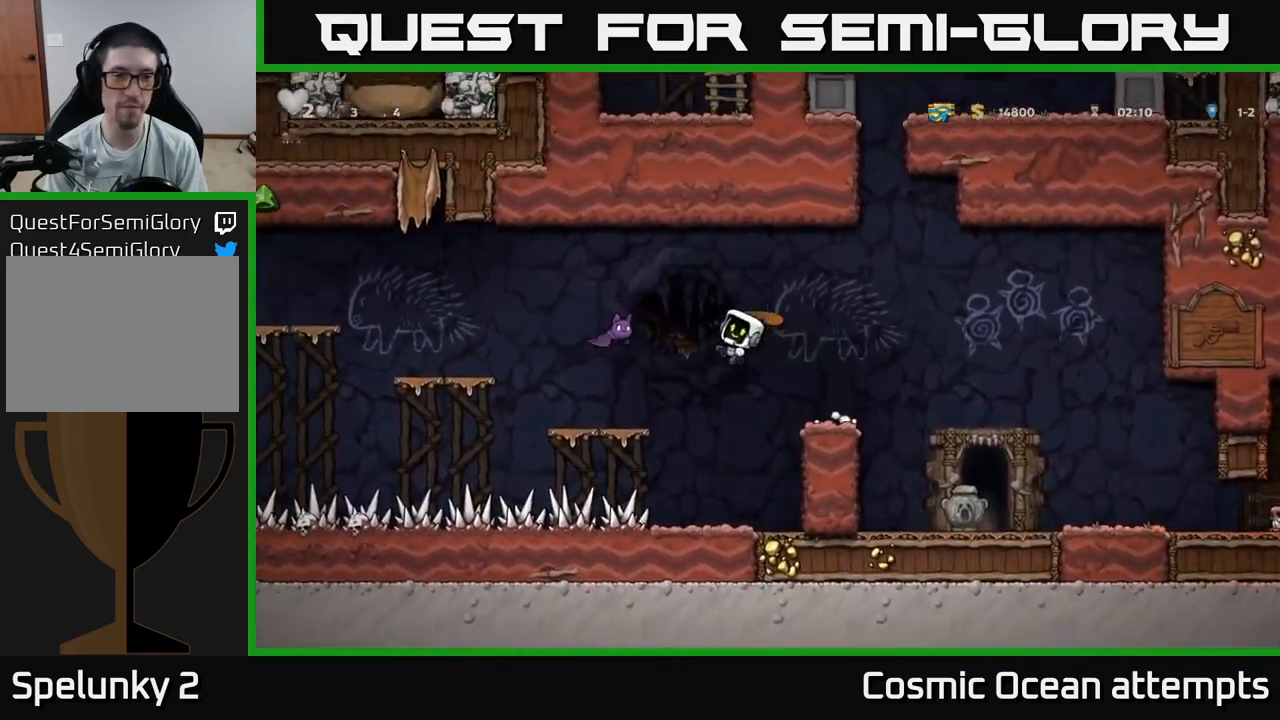
{"buttons": ["DPAD_LEFT"], "left_stick": "center", "right_stick": "center", "events": [[83, "DPAD_LEFT", "up"], [100, "A", "up"], [100, "X", "up"], [117, "DPAD_RIGHT", "down"], [383, "DPAD_RIGHT", "up"], [433, "DPAD_LEFT", "down"]]}